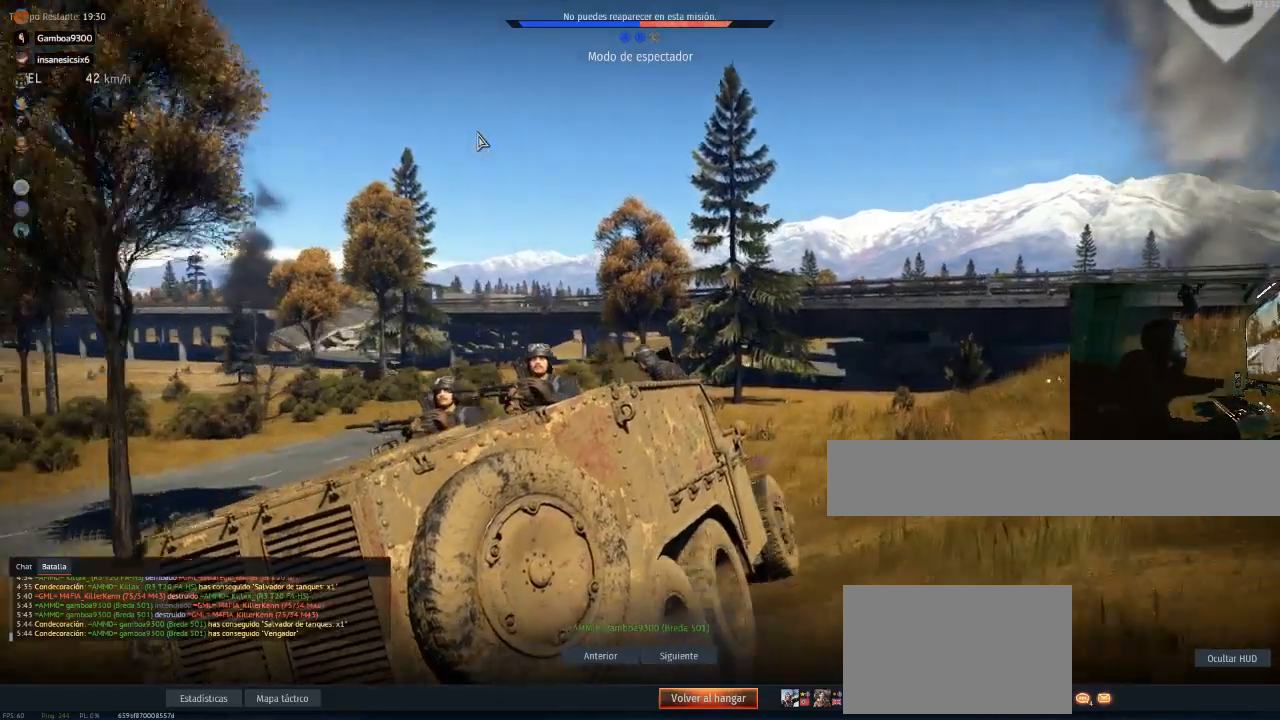
Gameplay with keyboard and mouse; each line is a JSON object with the keys and mouse buttons held at the frame after it. "events" lists presses ("down") and releases ("up") of "1", "2", "3", "4", "5", "a", "alt", "c", "caps_lock", "ctrl", "d", "e", "f", "g", "q", "r", "s", "shift", "space", "t", "tab", "v", "w", "x", "z", "mouse_left", "mouse_wheel" and "mouse_right" between this image and that frame as [ms after this image, input, new state], when the widget could be followed in between. "mouse_left", "mouse_wheel", "mouse_right" = the "left", "wheel", "right" buttons of the "mouse" list. No other keys are recorded. "wheel" means that the mouse wheel is clicked or scrolled. "mouse_move" is the direction in which the mouse moves at that frame (one of eight, or "still"), when it could be read.
{"keys": [], "mouse": [], "mouse_move": "still", "events": []}
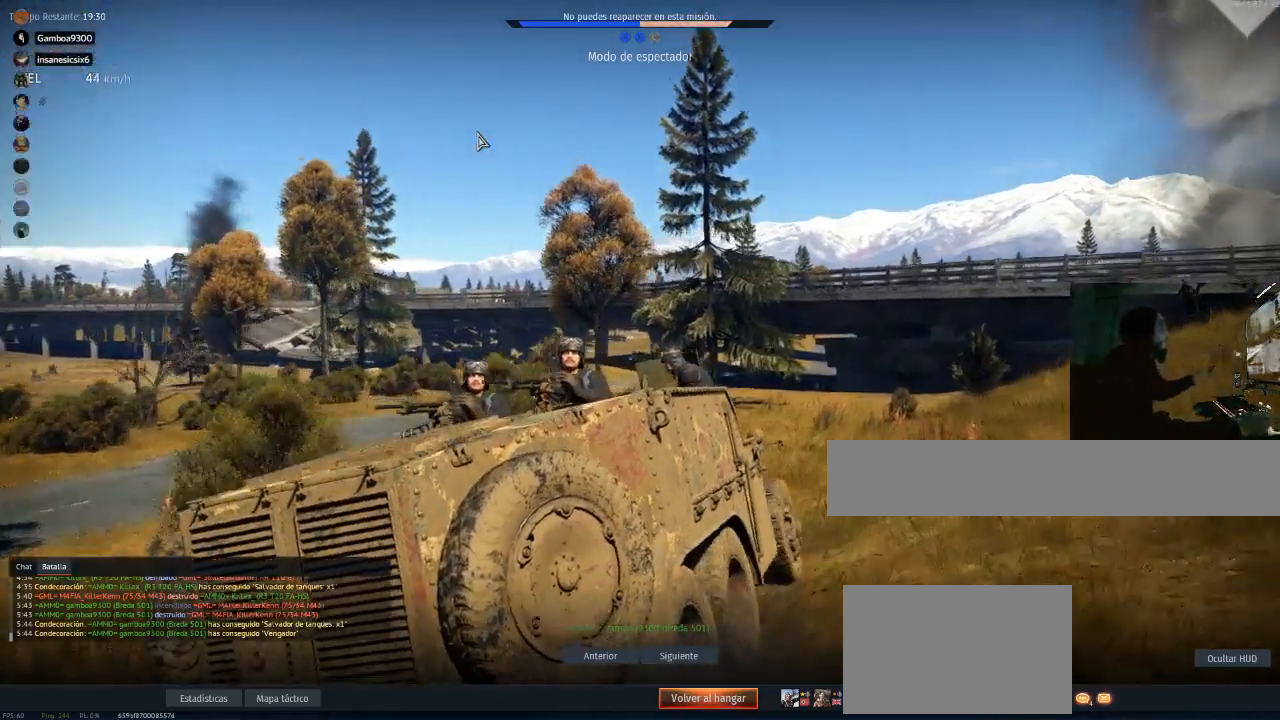
{"keys": [], "mouse": [], "mouse_move": "still", "events": []}
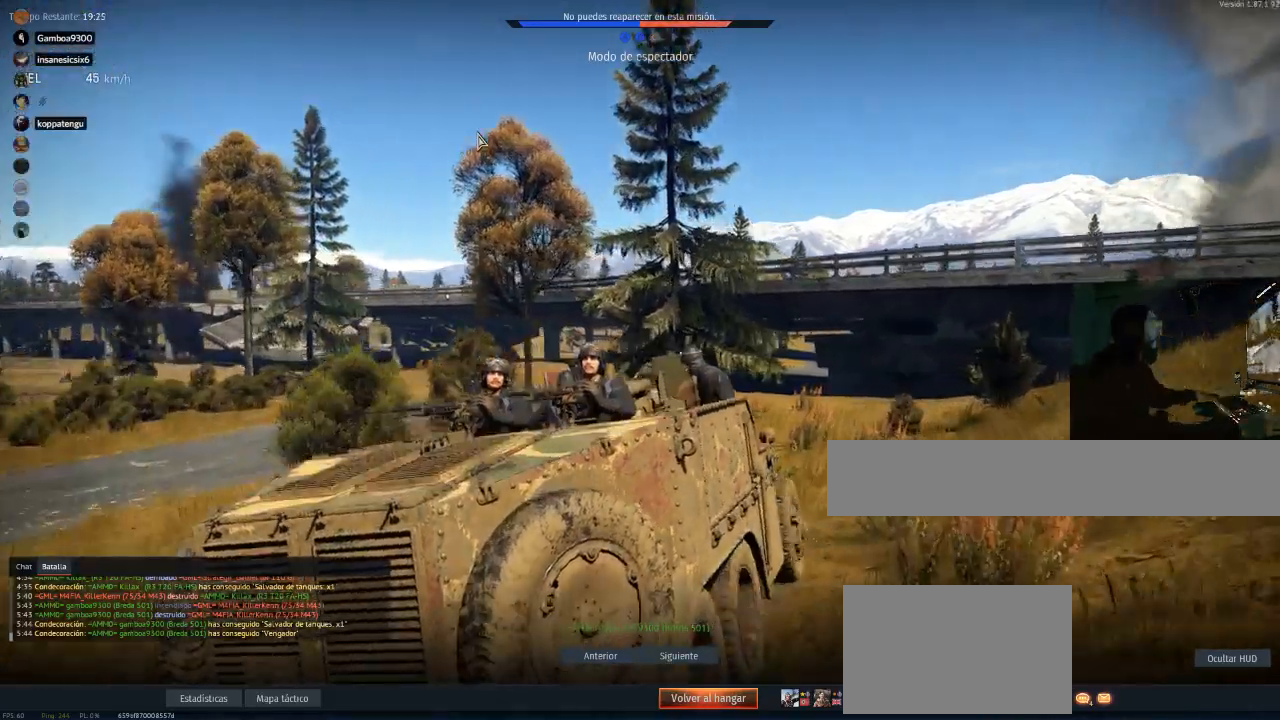
{"keys": [], "mouse": [], "mouse_move": "still", "events": []}
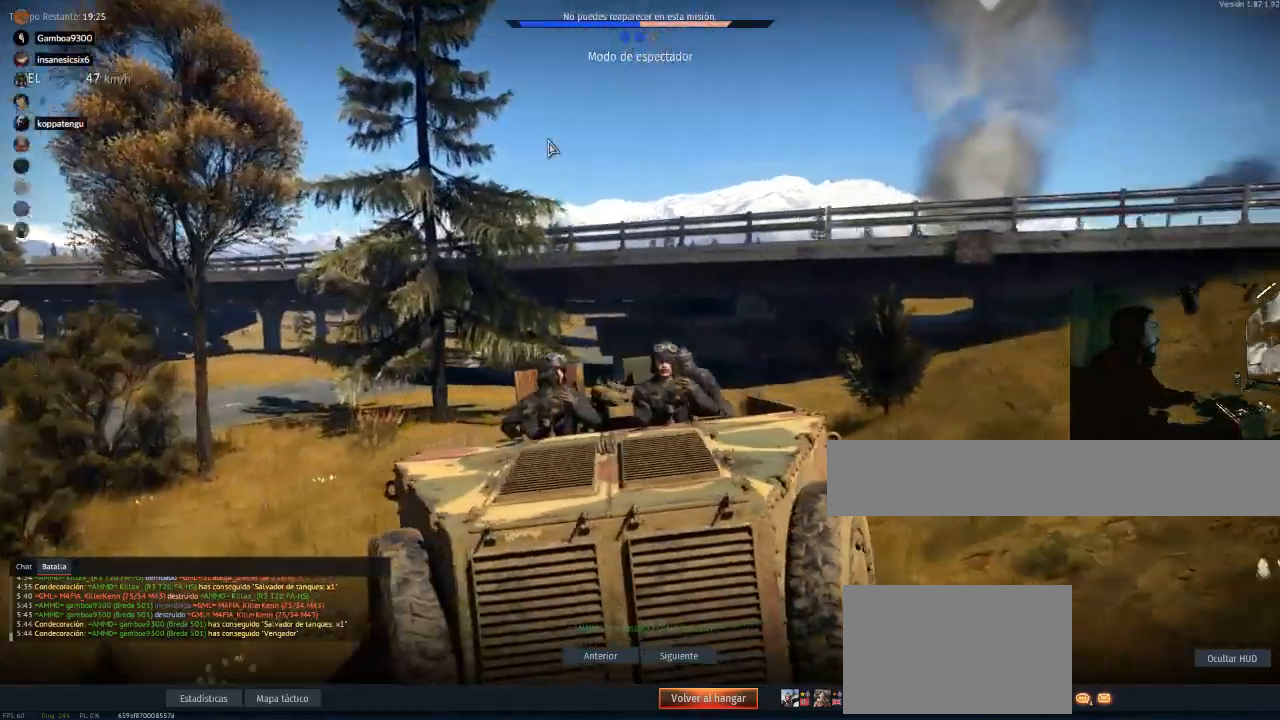
{"keys": [], "mouse": [], "mouse_move": "still", "events": []}
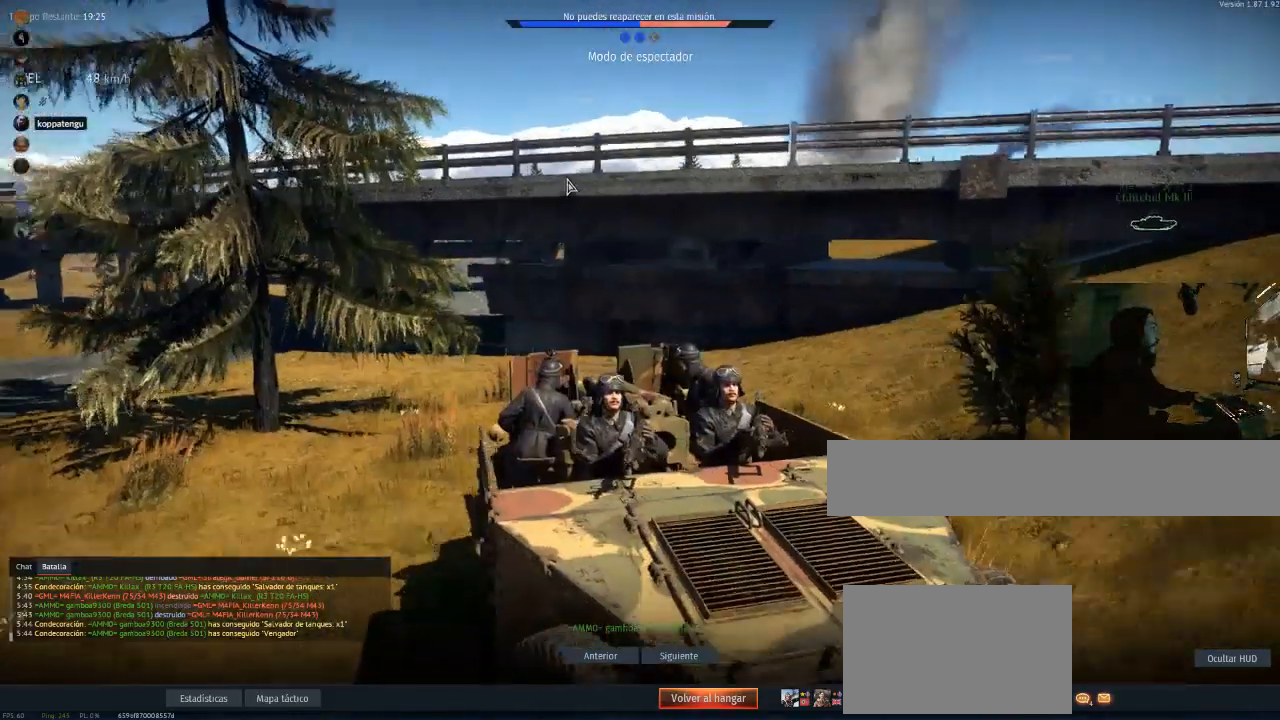
{"keys": [], "mouse": [], "mouse_move": "left", "events": []}
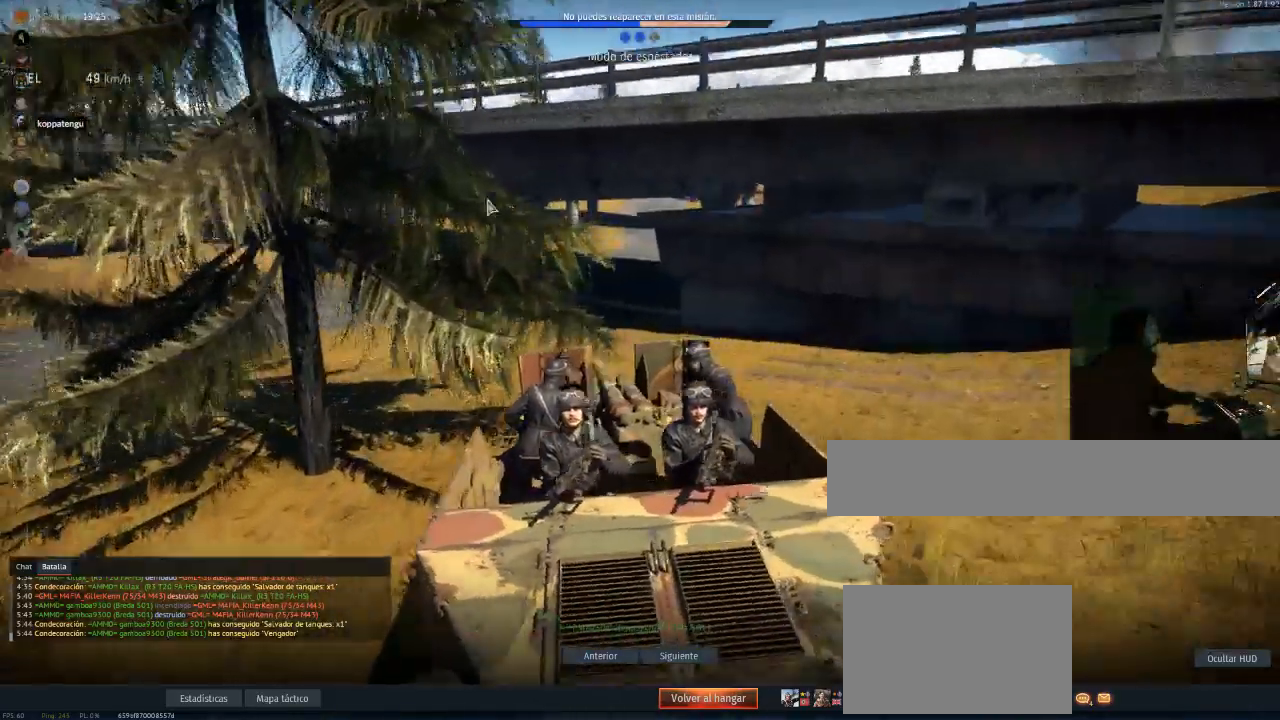
{"keys": [], "mouse": [], "mouse_move": "still", "events": []}
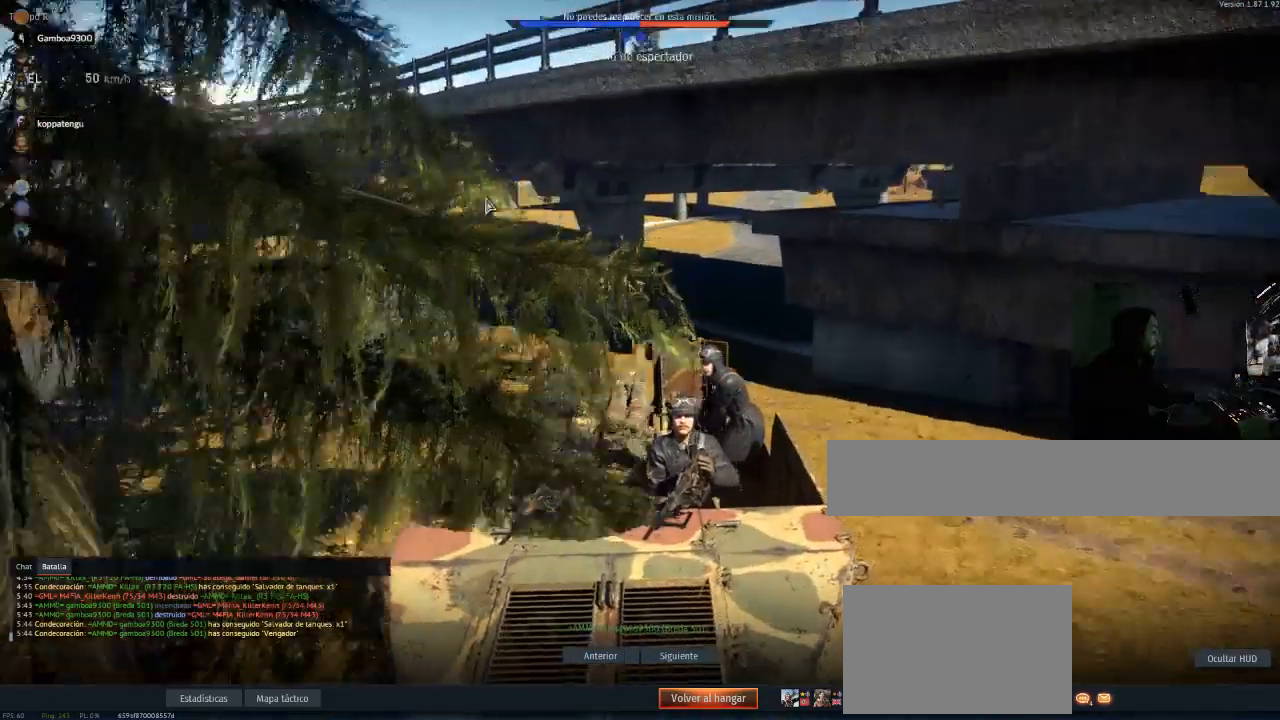
{"keys": [], "mouse": [], "mouse_move": "still", "events": []}
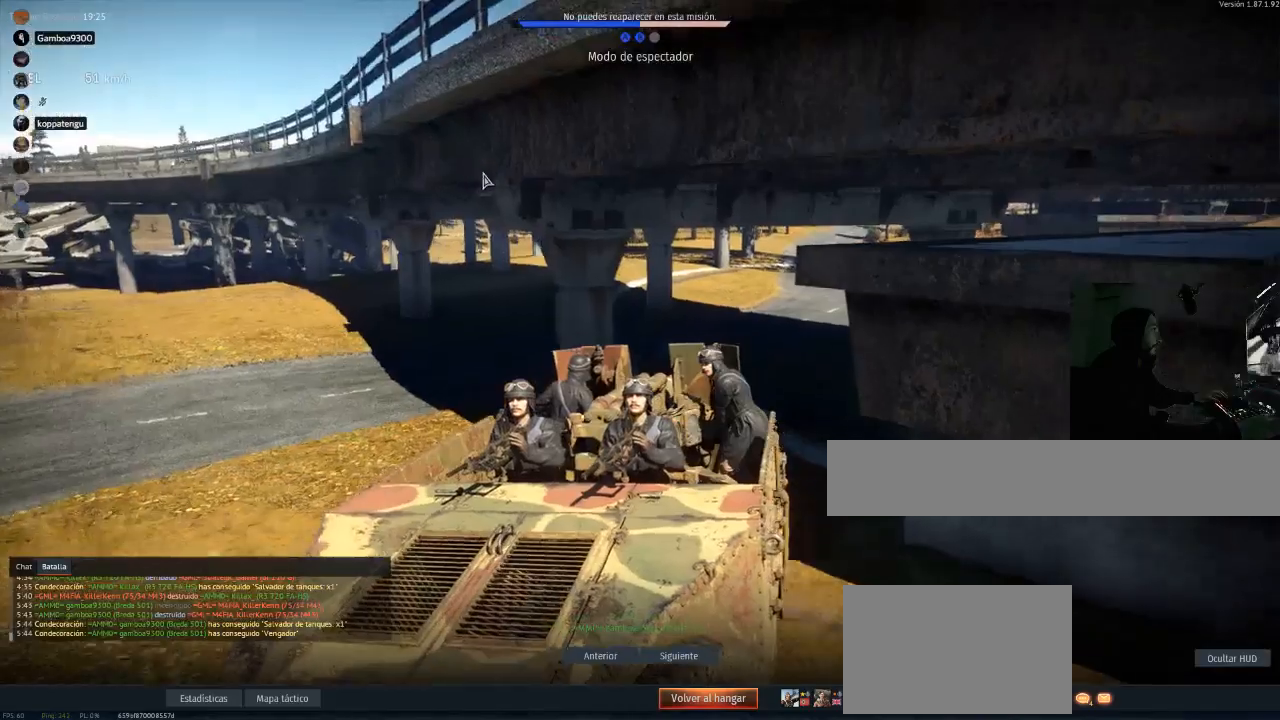
{"keys": [], "mouse": [], "mouse_move": "still", "events": []}
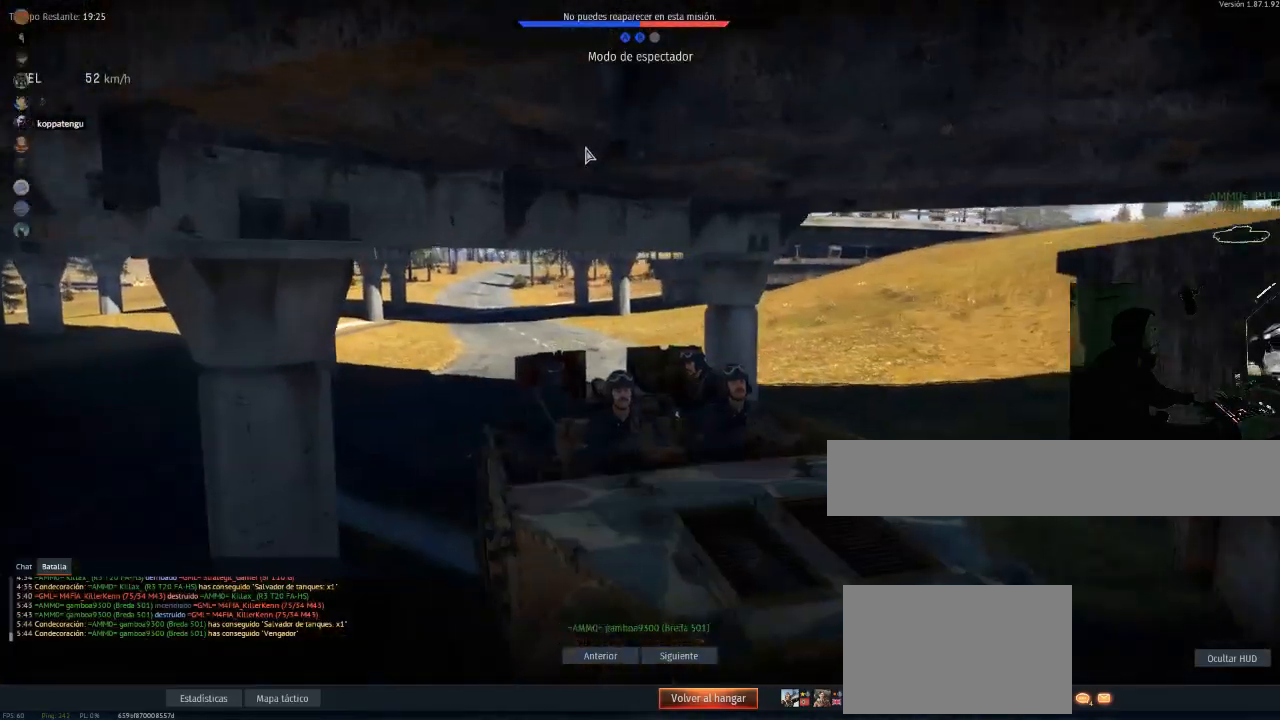
{"keys": [], "mouse": [], "mouse_move": "still", "events": []}
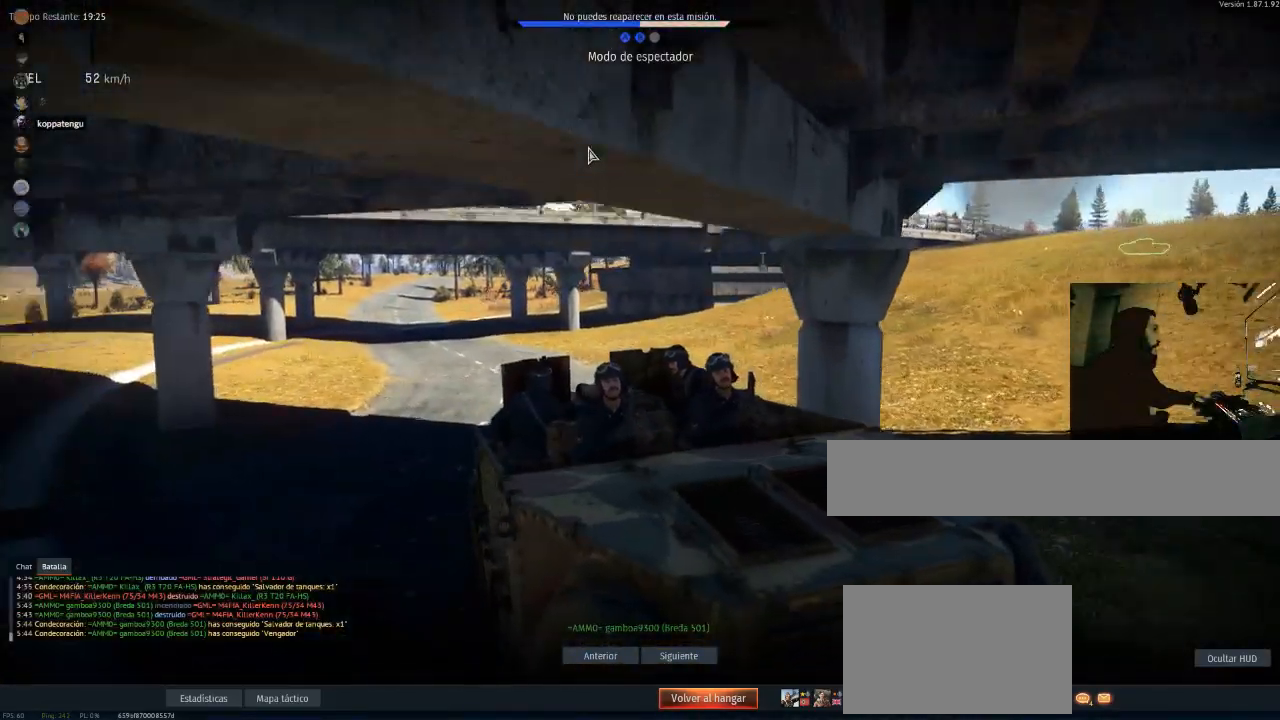
{"keys": [], "mouse": [], "mouse_move": "right", "events": []}
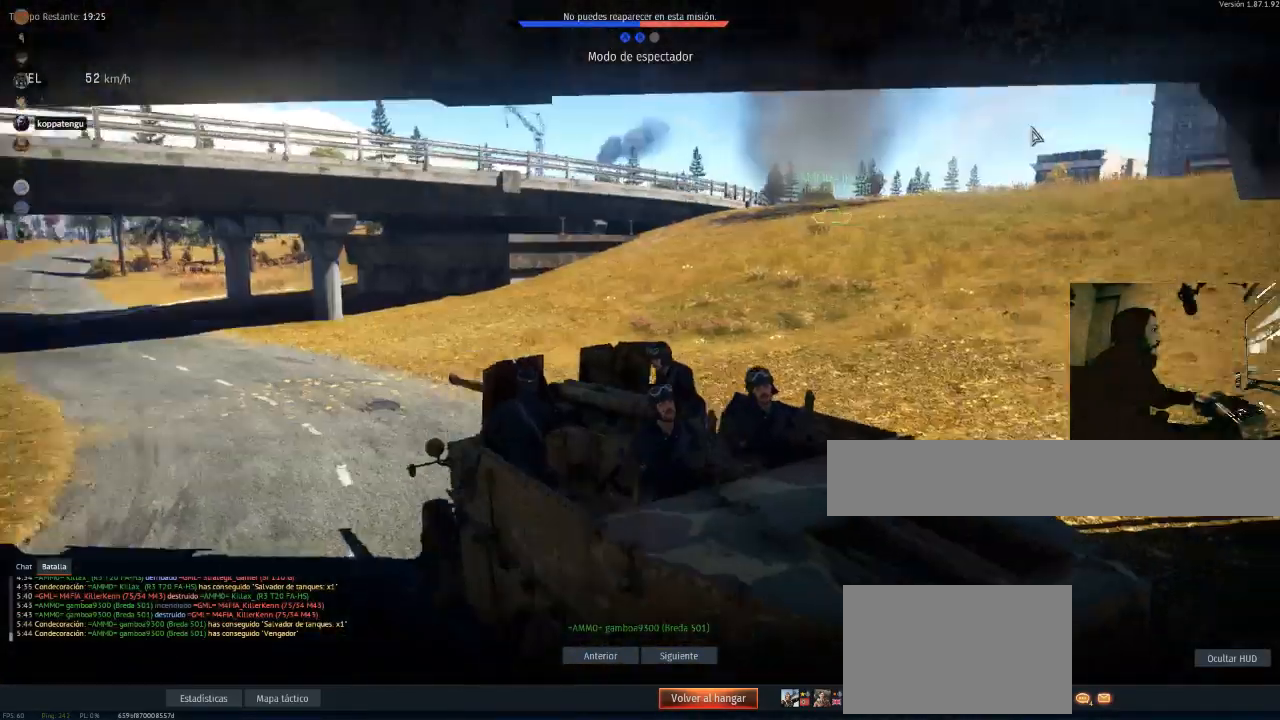
{"keys": [], "mouse": [], "mouse_move": "still", "events": []}
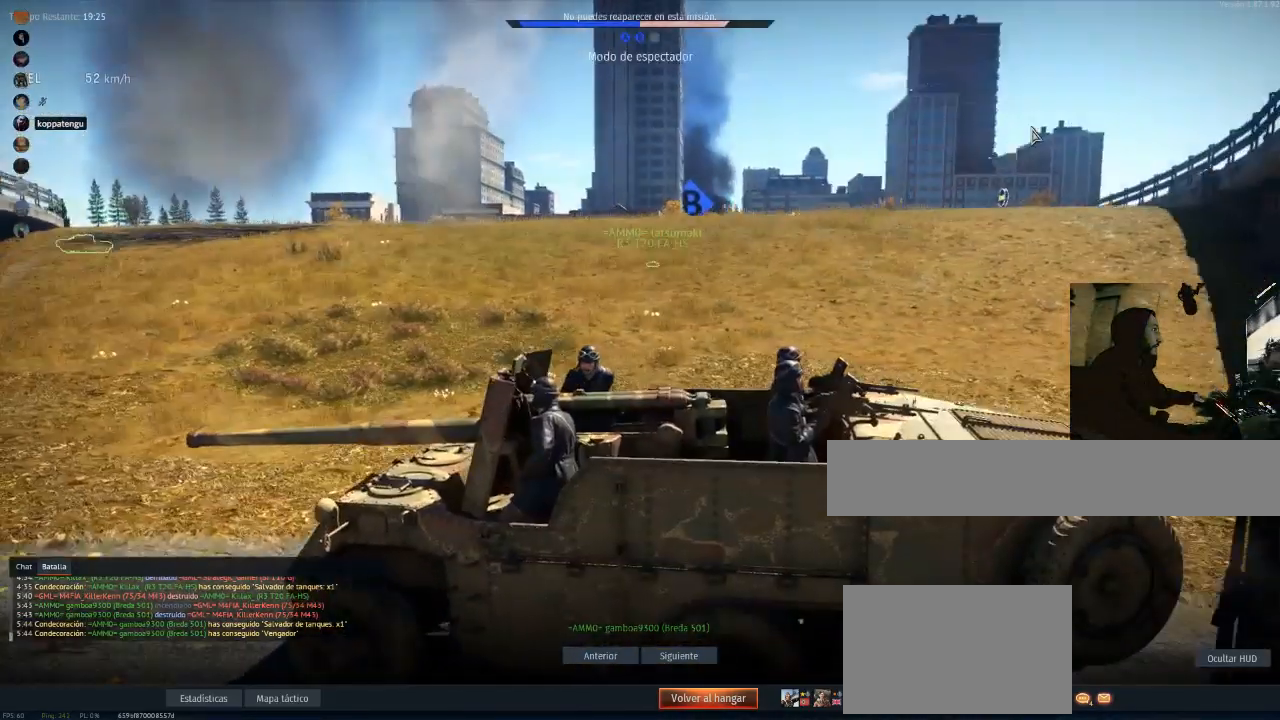
{"keys": [], "mouse": [], "mouse_move": "left", "events": []}
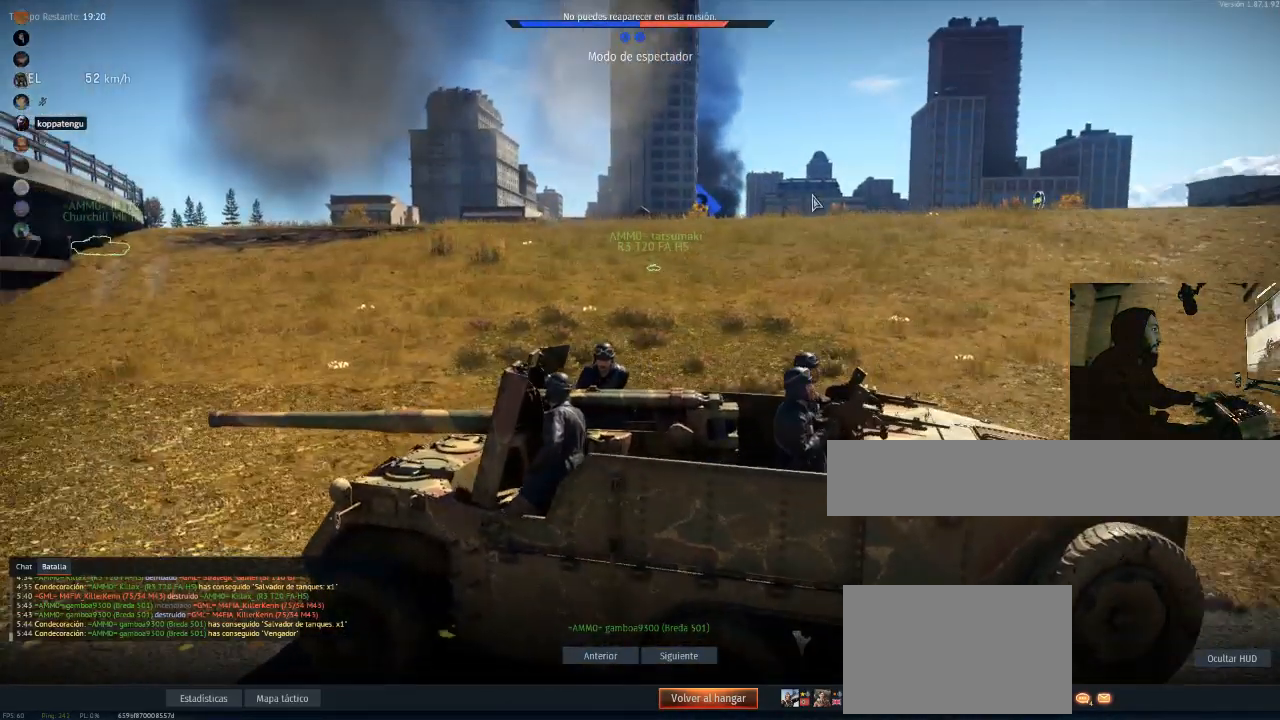
{"keys": [], "mouse": [], "mouse_move": "still", "events": []}
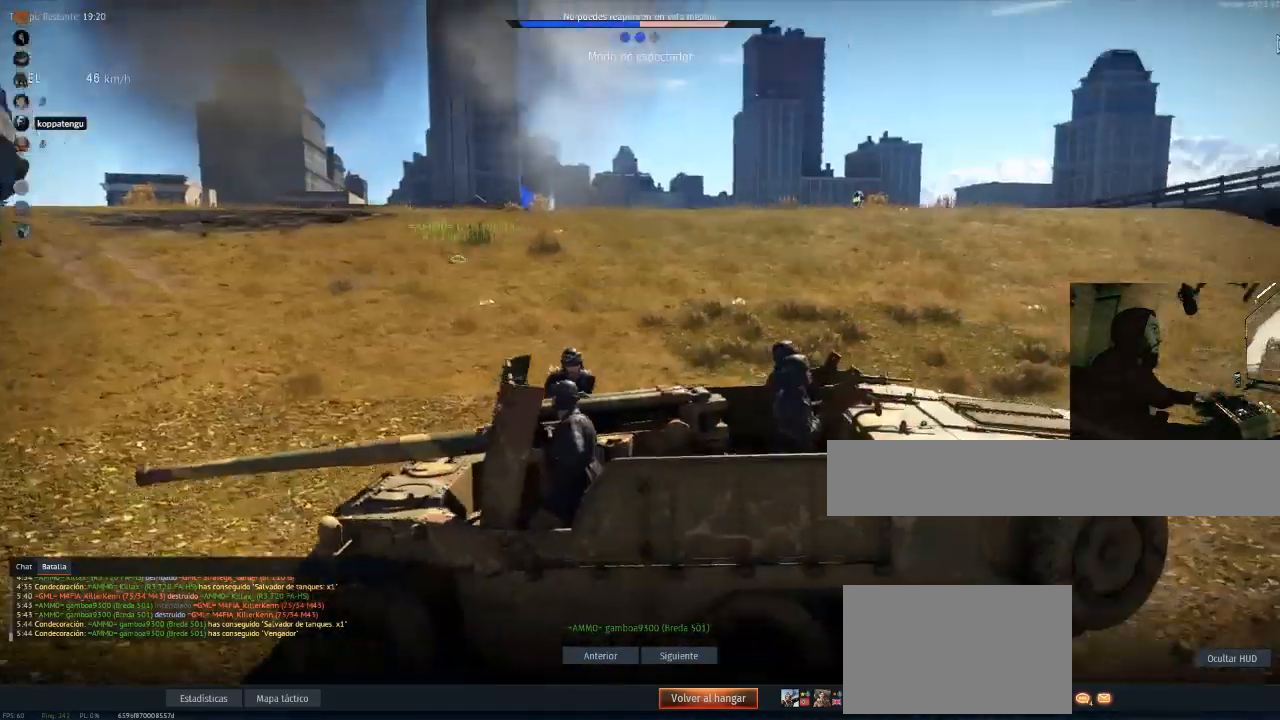
{"keys": [], "mouse": [], "mouse_move": "still", "events": []}
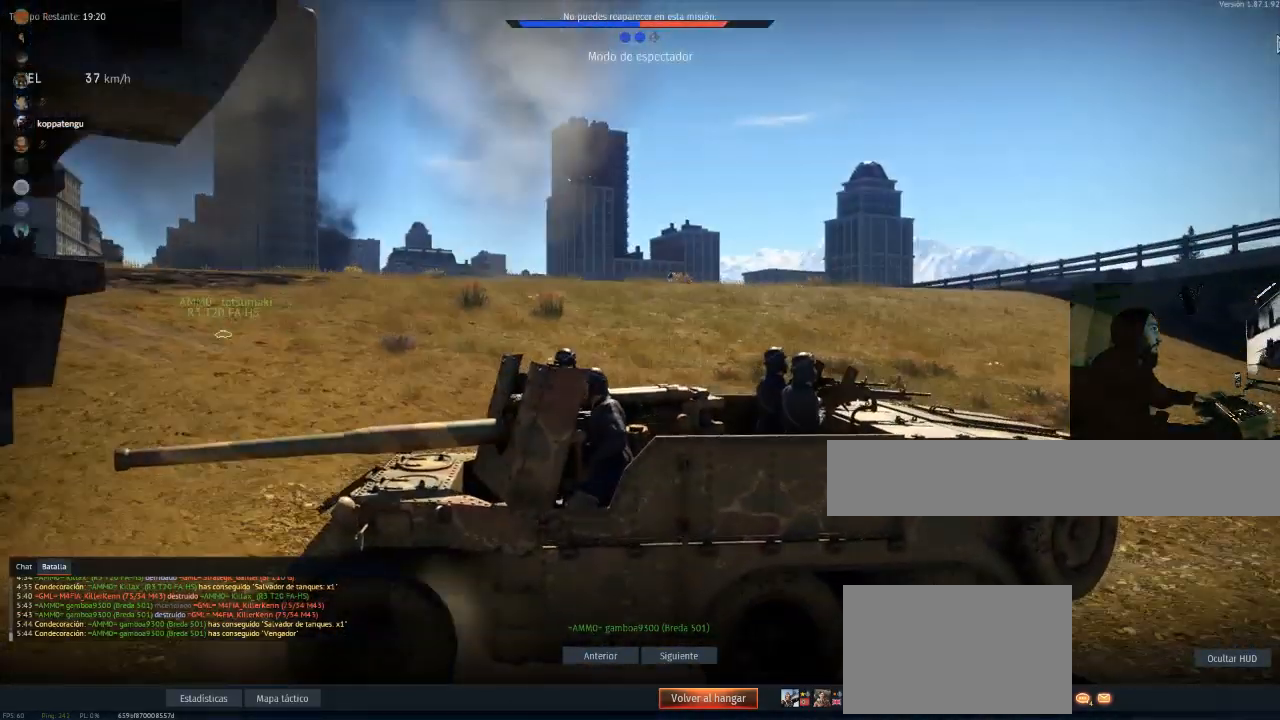
{"keys": [], "mouse": [], "mouse_move": "left", "events": []}
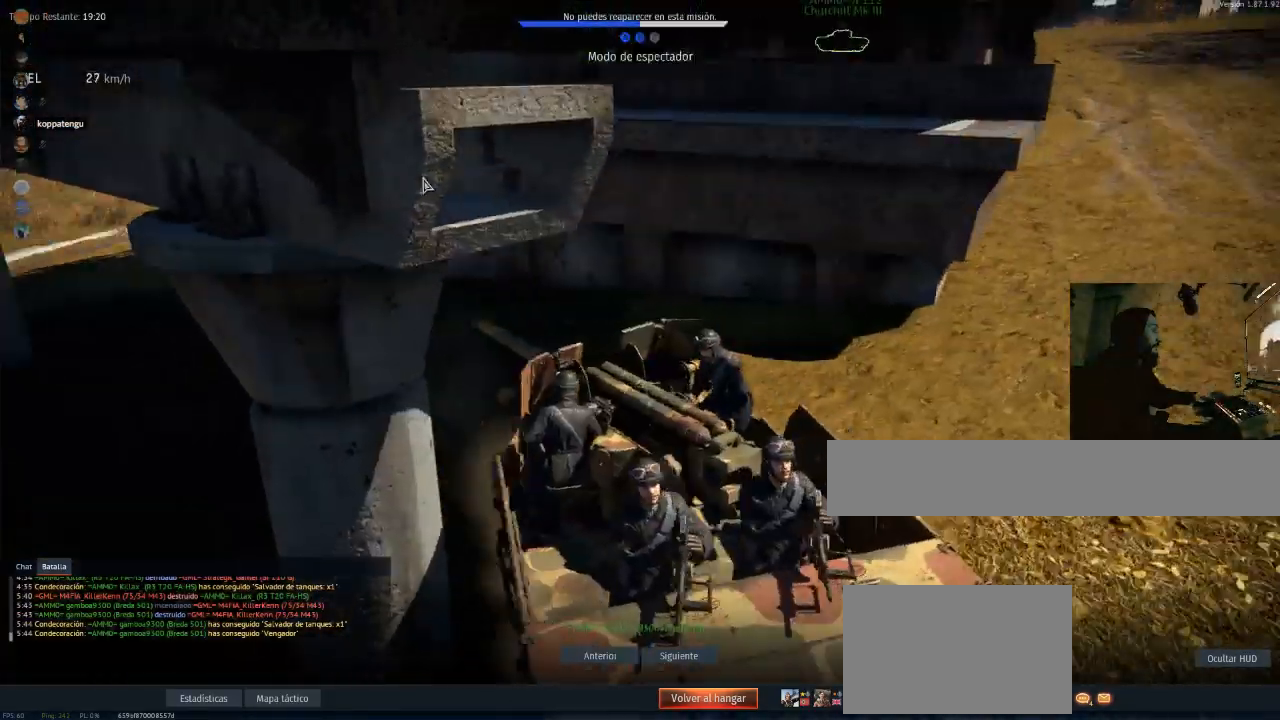
{"keys": [], "mouse": [], "events": []}